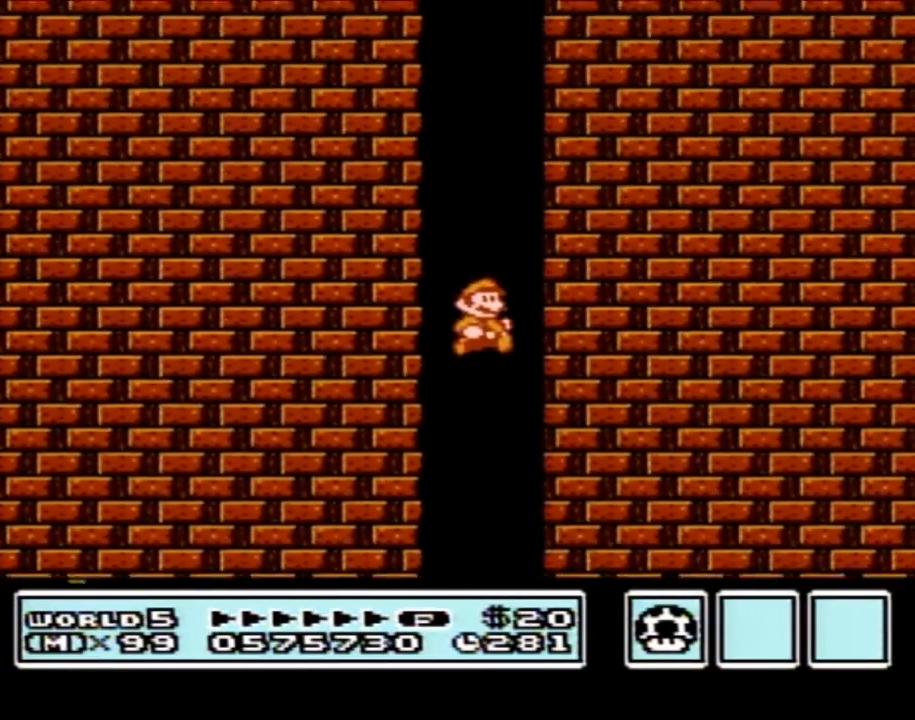
Gameplay with a controller (Nintendo layout); each line is a JSON object with the inputs held at the frame after it. "events" lists button and stick changes between this image and that frame as [ms after this image, input, new state], when the widget could be followed in between. Not read: L3 R3.
{"buttons": ["B", "DPAD_RIGHT"], "events": [[500, "DPAD_RIGHT", "down"]]}
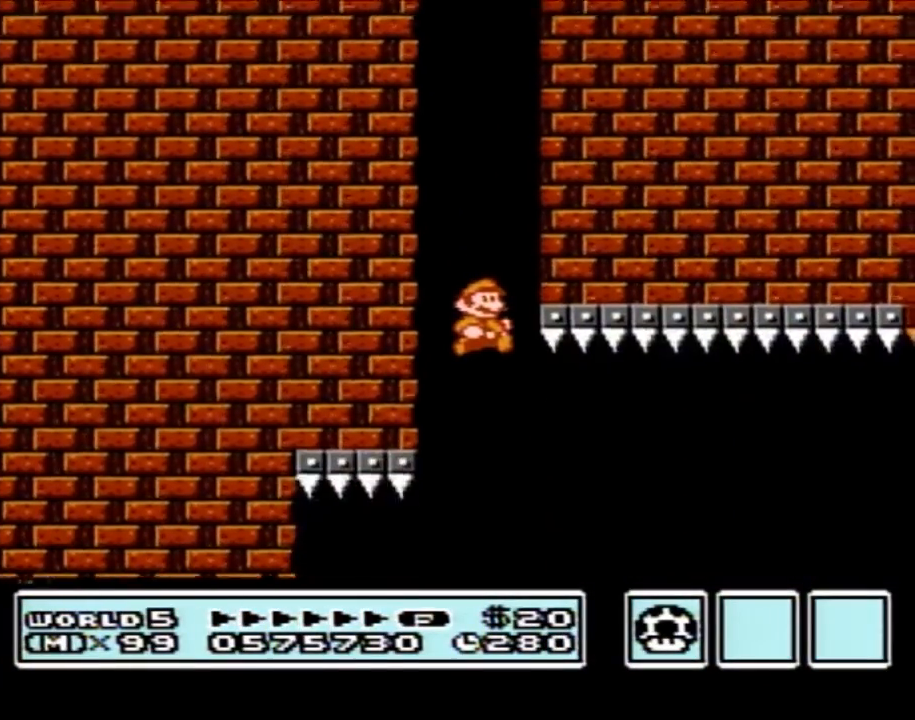
{"buttons": ["B", "DPAD_RIGHT"], "events": [[217, "DPAD_RIGHT", "up"], [300, "DPAD_LEFT", "down"], [467, "DPAD_LEFT", "up"], [500, "DPAD_RIGHT", "down"]]}
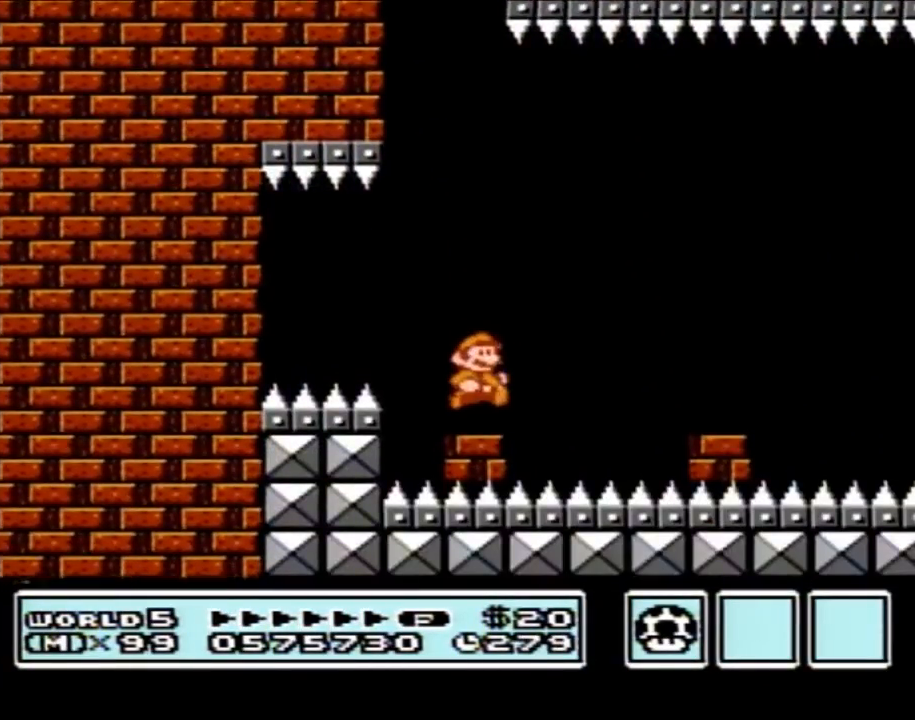
{"buttons": ["B", "DPAD_LEFT"], "events": [[267, "DPAD_RIGHT", "up"], [317, "DPAD_LEFT", "down"]]}
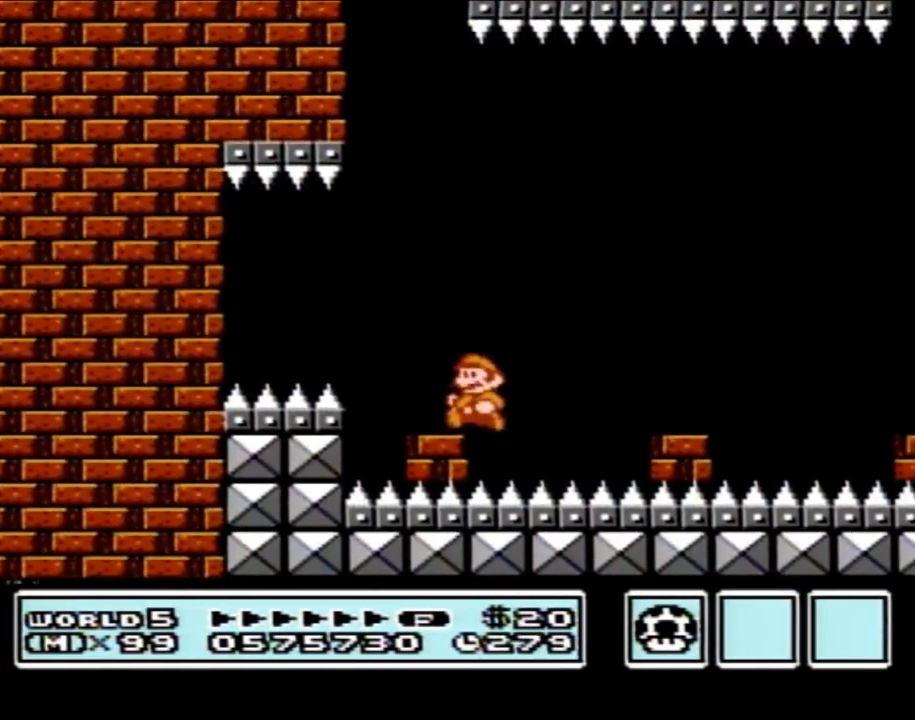
{"buttons": ["A", "B", "DPAD_RIGHT"], "events": [[83, "DPAD_LEFT", "up"], [150, "DPAD_RIGHT", "down"], [283, "A", "down"]]}
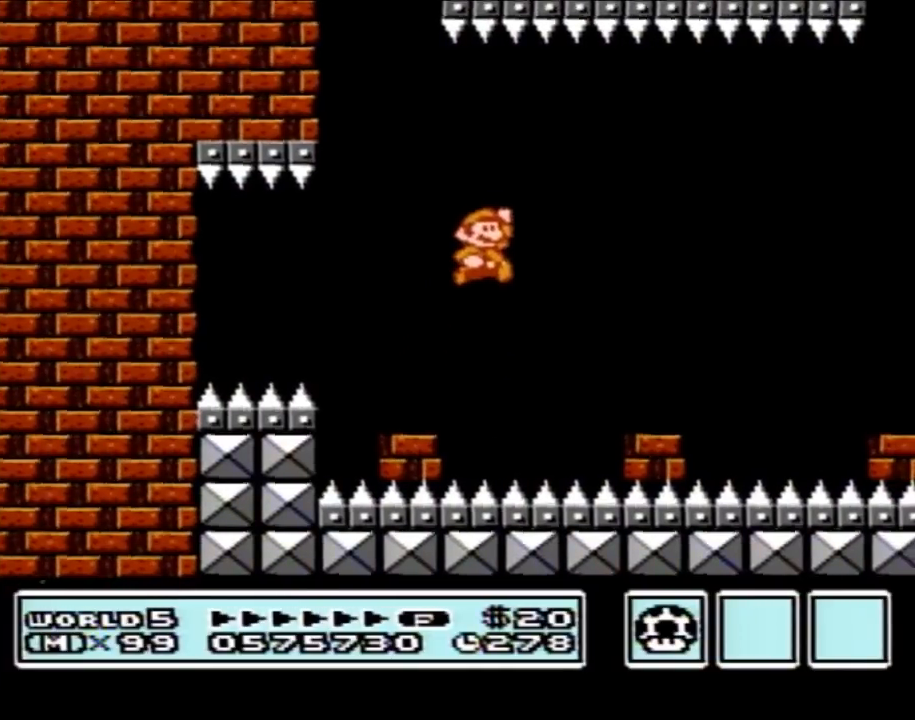
{"buttons": ["B", "DPAD_LEFT"], "events": [[17, "A", "up"], [317, "DPAD_RIGHT", "up"], [467, "DPAD_LEFT", "down"]]}
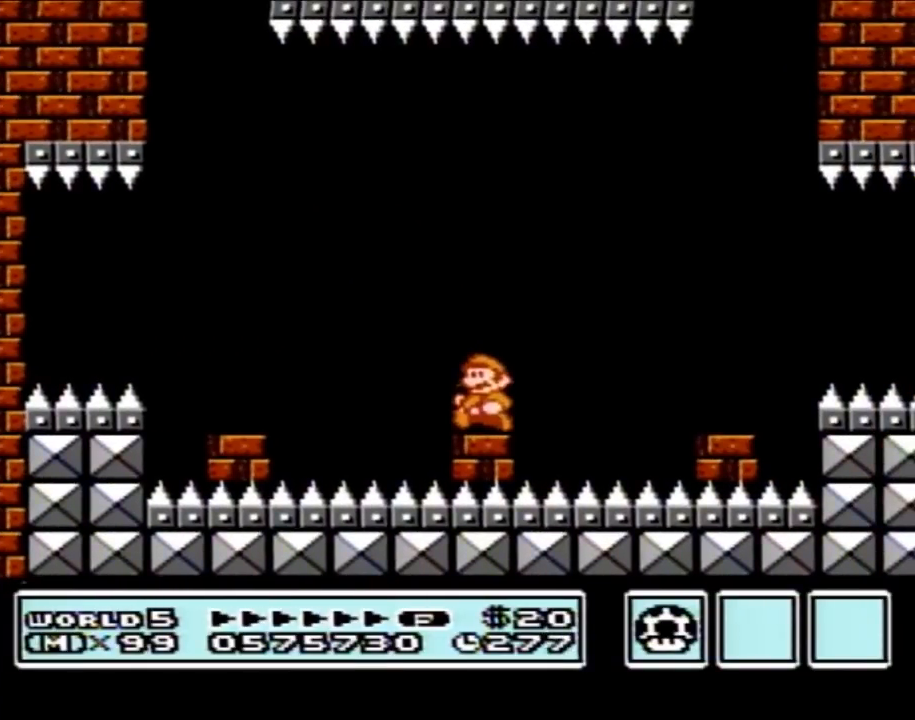
{"buttons": ["B"], "events": [[150, "DPAD_LEFT", "up"], [333, "DPAD_RIGHT", "down"], [500, "DPAD_RIGHT", "up"]]}
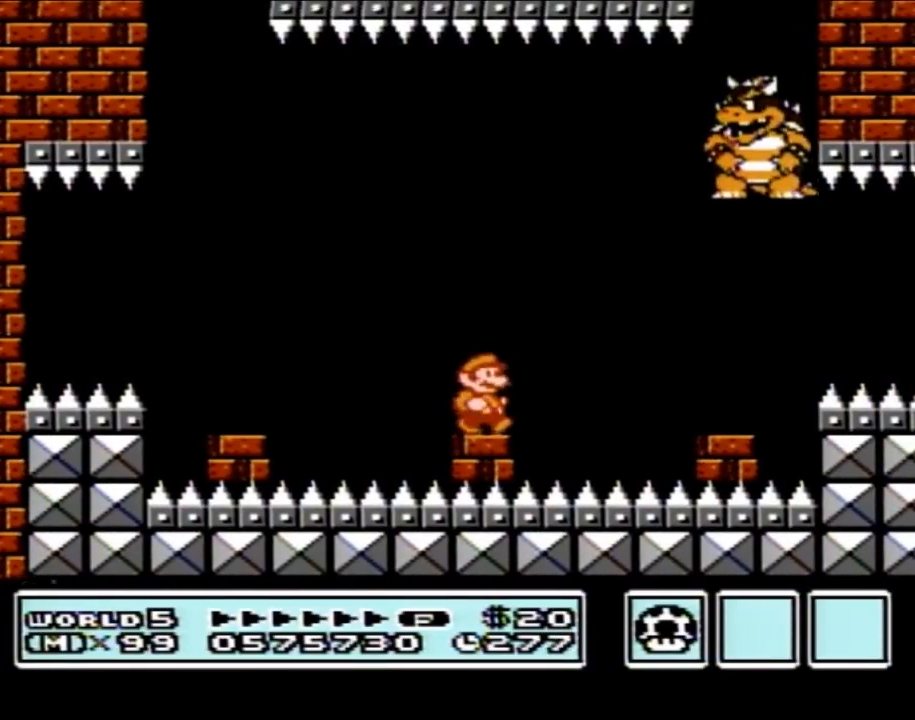
{"buttons": ["A", "B"], "events": [[83, "DPAD_LEFT", "down"], [217, "DPAD_LEFT", "up"], [300, "DPAD_RIGHT", "down"], [400, "DPAD_RIGHT", "up"], [467, "A", "down"]]}
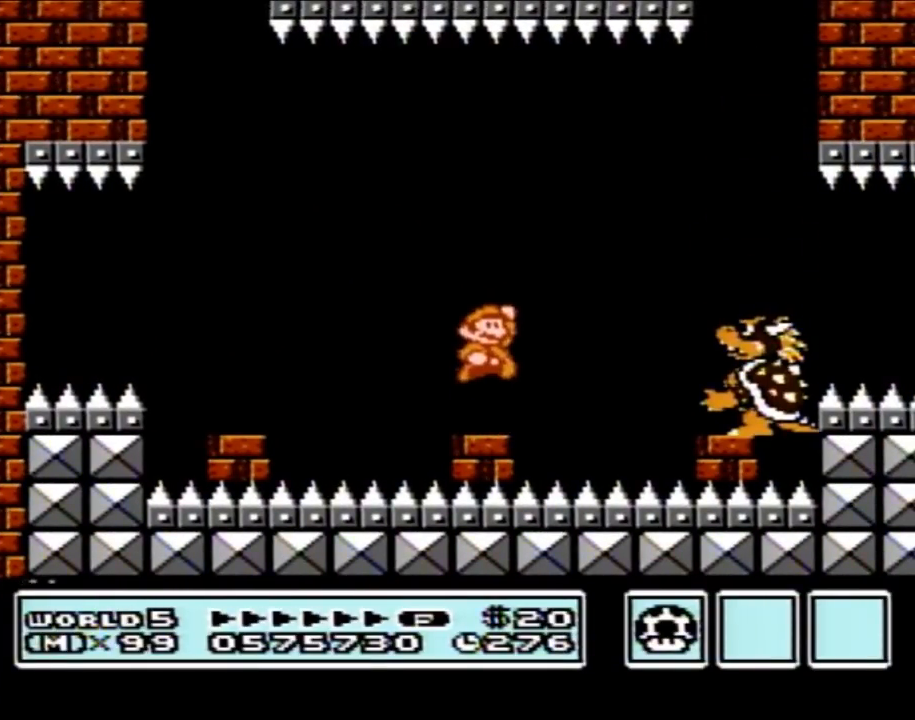
{"buttons": [], "events": [[267, "B", "up"], [400, "B", "down"], [500, "A", "up"], [500, "B", "up"]]}
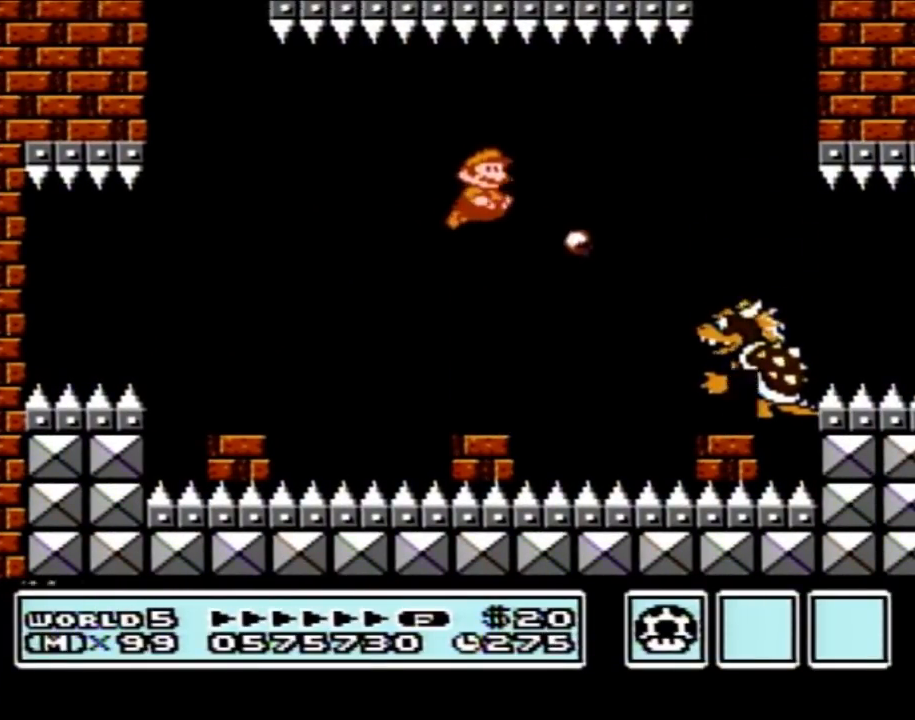
{"buttons": [], "events": [[50, "B", "down"], [333, "B", "up"]]}
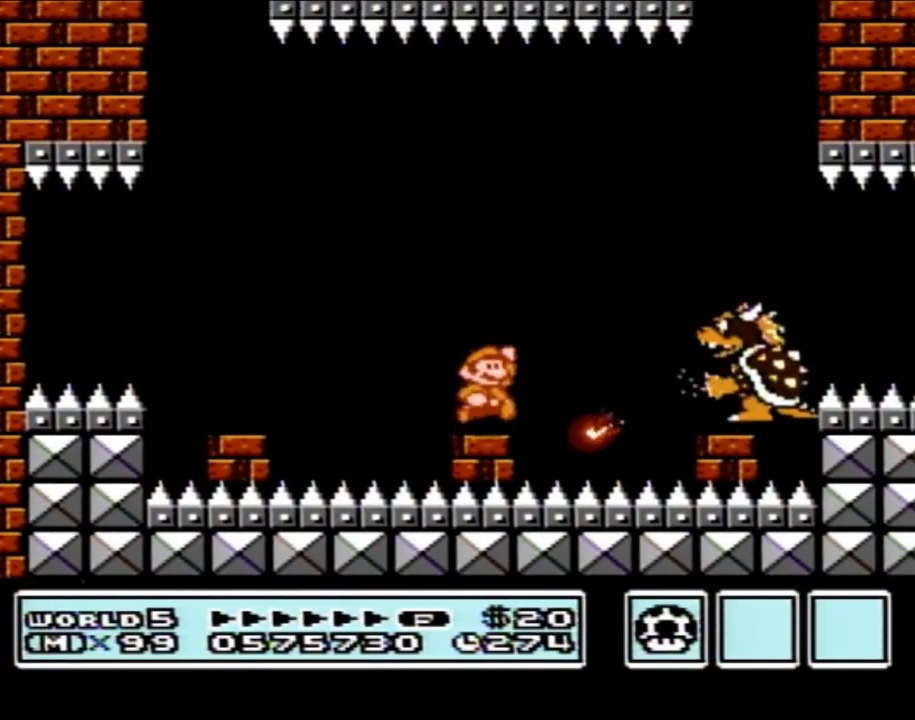
{"buttons": ["B"], "events": [[17, "A", "down"], [467, "B", "down"], [500, "A", "up"]]}
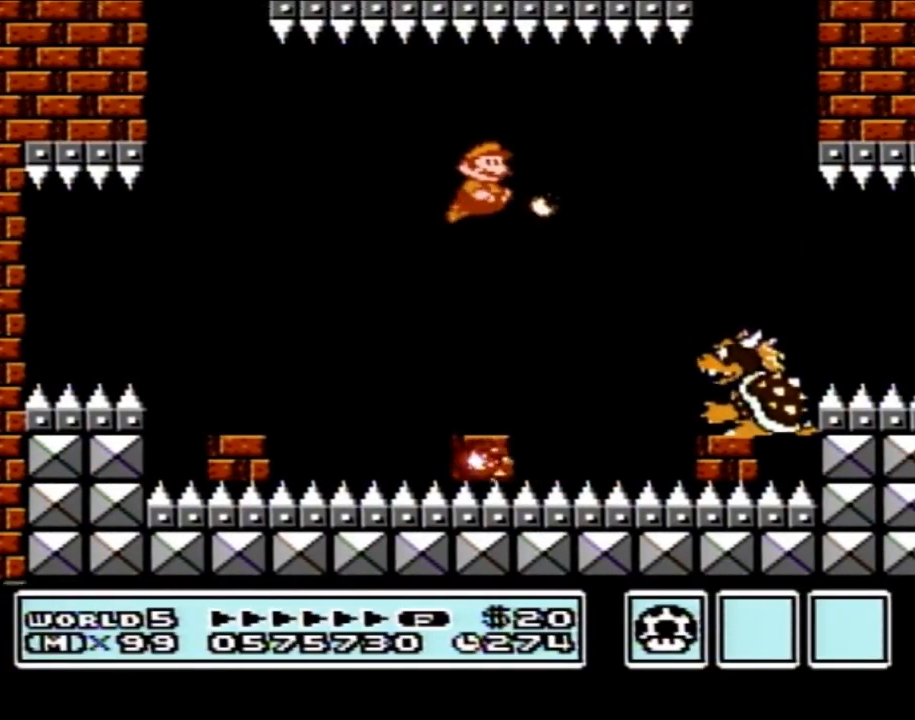
{"buttons": ["A"], "events": [[17, "B", "up"], [83, "B", "down"], [117, "B", "up"], [150, "B", "down"], [283, "B", "up"], [467, "A", "down"]]}
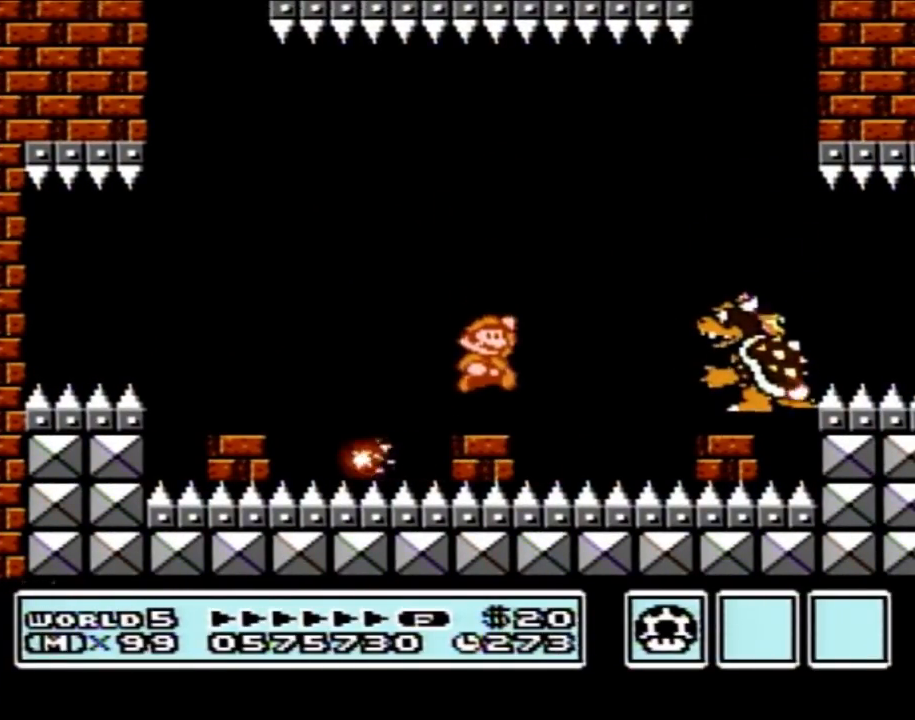
{"buttons": [], "events": [[367, "A", "up"], [433, "B", "down"], [500, "B", "up"]]}
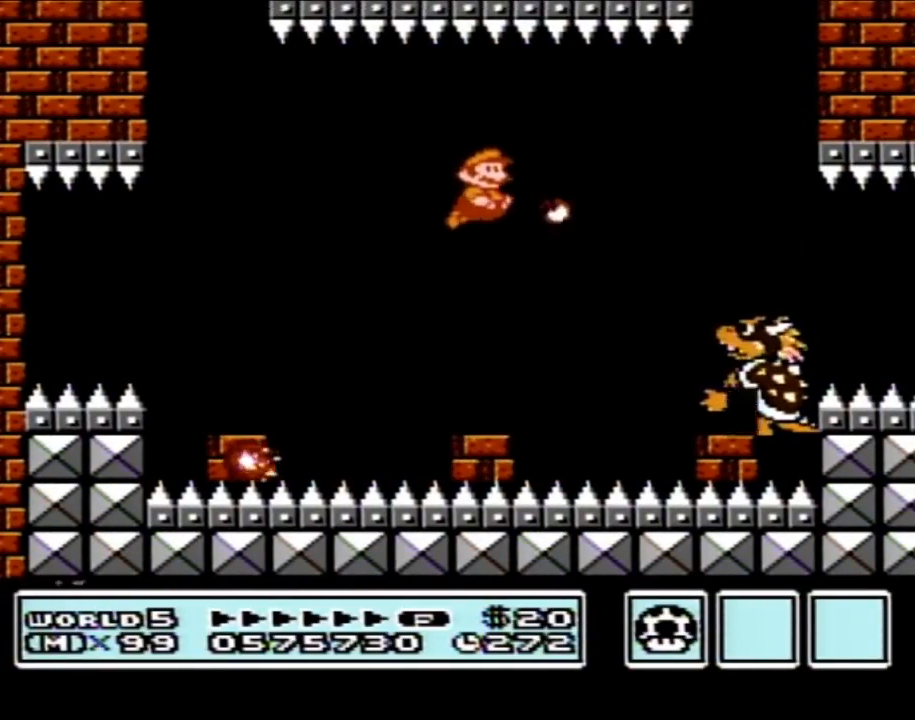
{"buttons": ["DPAD_RIGHT"], "events": [[67, "B", "down"], [250, "B", "up"], [467, "DPAD_RIGHT", "down"]]}
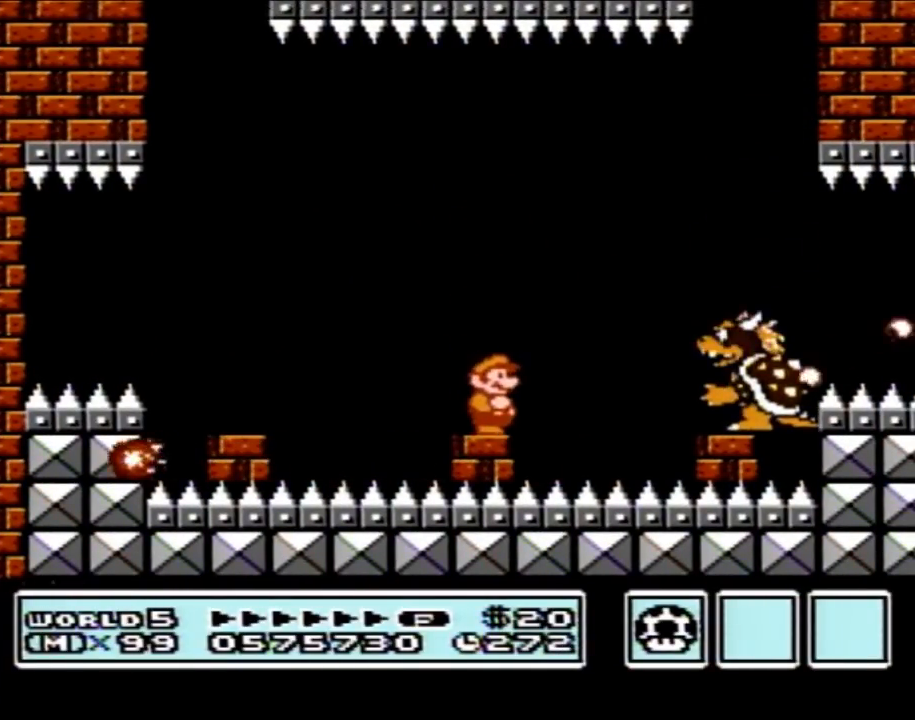
{"buttons": [], "events": [[83, "DPAD_RIGHT", "up"], [367, "DPAD_RIGHT", "down"], [467, "DPAD_RIGHT", "up"]]}
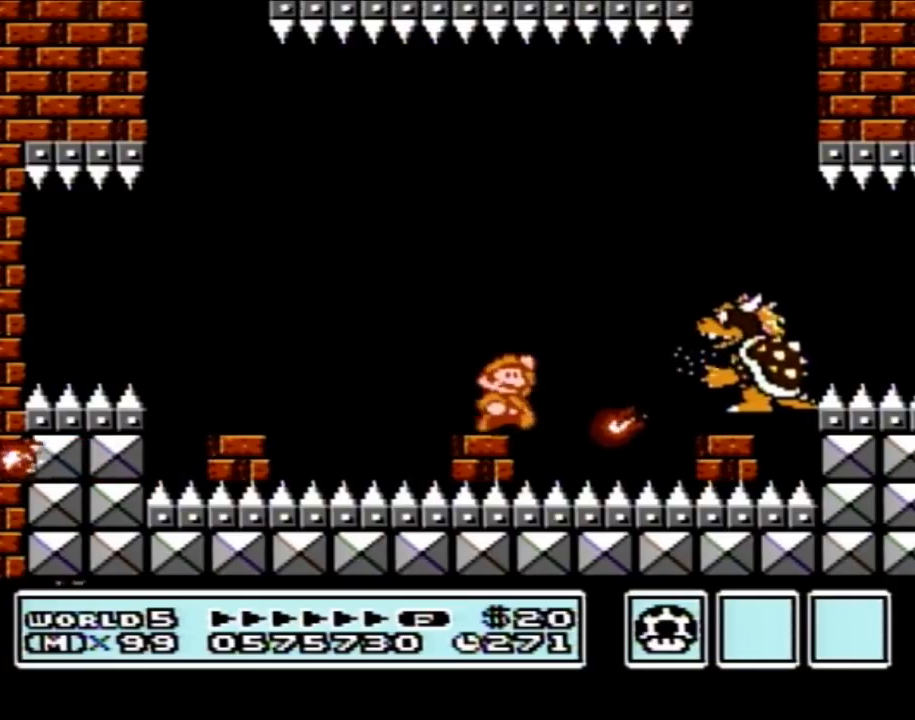
{"buttons": ["A", "B"], "events": [[50, "A", "down"], [500, "B", "down"]]}
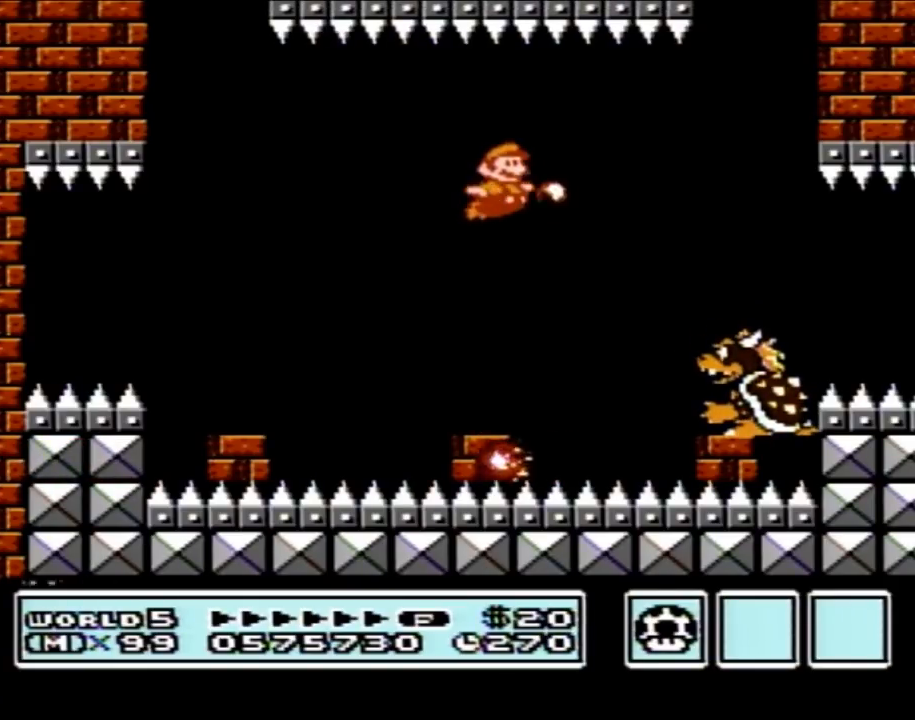
{"buttons": ["B"], "events": [[50, "A", "up"], [83, "B", "up"], [150, "B", "down"], [333, "DPAD_LEFT", "down"], [500, "DPAD_LEFT", "up"]]}
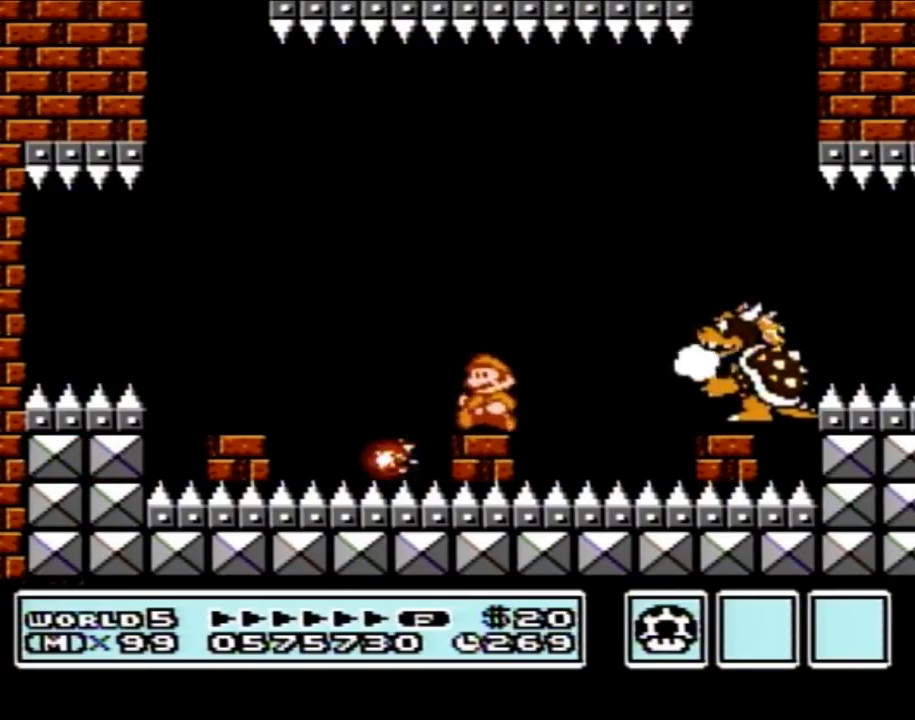
{"buttons": ["A"], "events": [[83, "DPAD_RIGHT", "down"], [183, "DPAD_RIGHT", "up"], [317, "A", "down"], [317, "B", "up"]]}
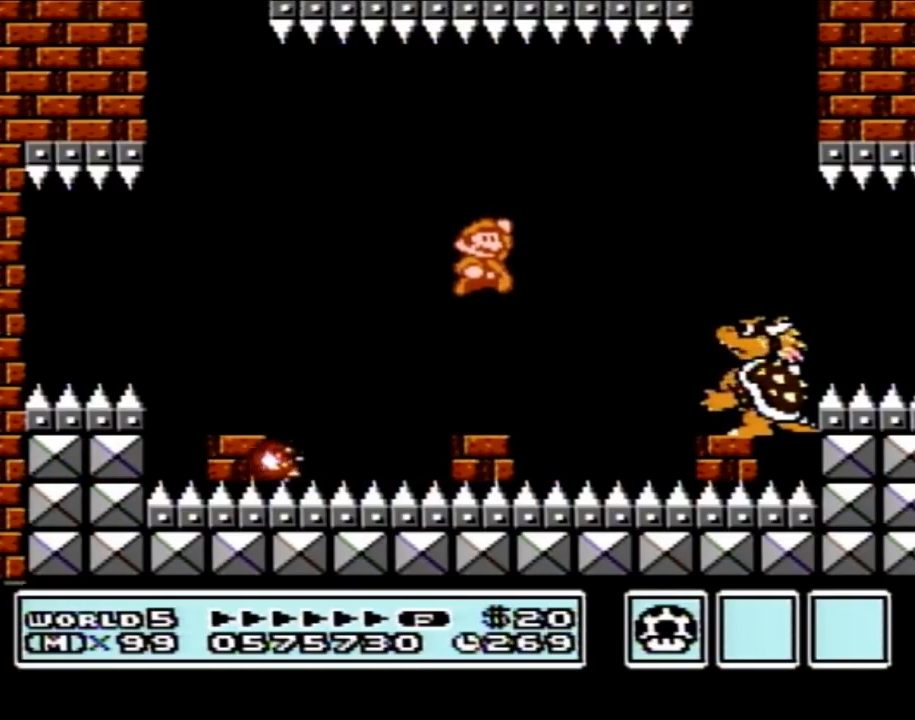
{"buttons": ["B", "DPAD_LEFT"], "events": [[217, "A", "up"], [250, "DPAD_RIGHT", "down"], [317, "B", "down"], [317, "DPAD_RIGHT", "up"], [367, "B", "up"], [433, "B", "down"], [500, "DPAD_LEFT", "down"]]}
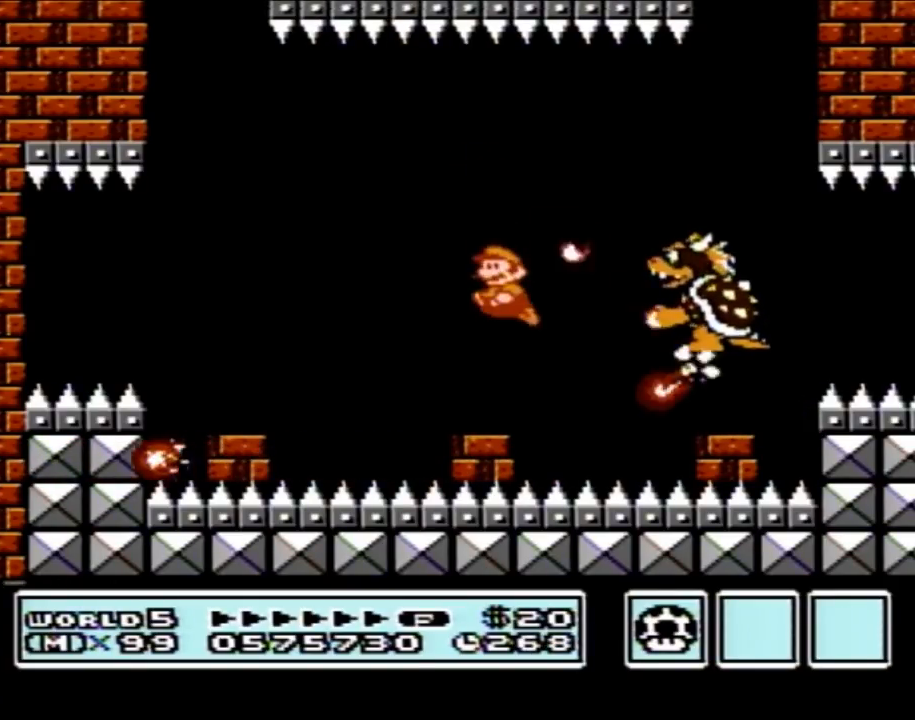
{"buttons": ["A", "B", "DPAD_LEFT"], "events": [[300, "A", "down"]]}
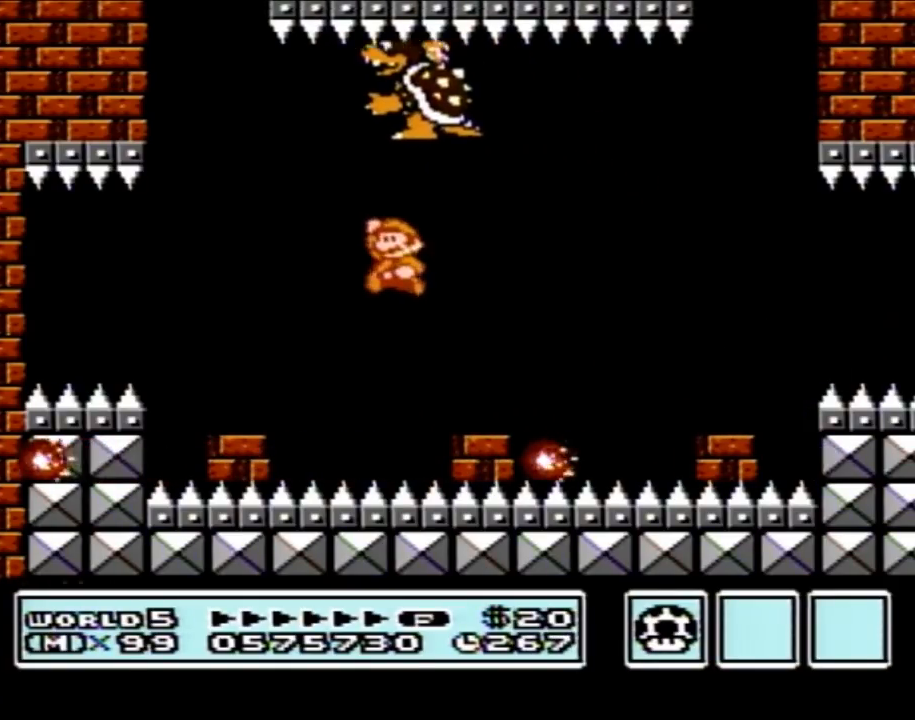
{"buttons": ["B", "DPAD_RIGHT"], "events": [[83, "A", "up"], [217, "DPAD_LEFT", "up"], [317, "DPAD_RIGHT", "down"]]}
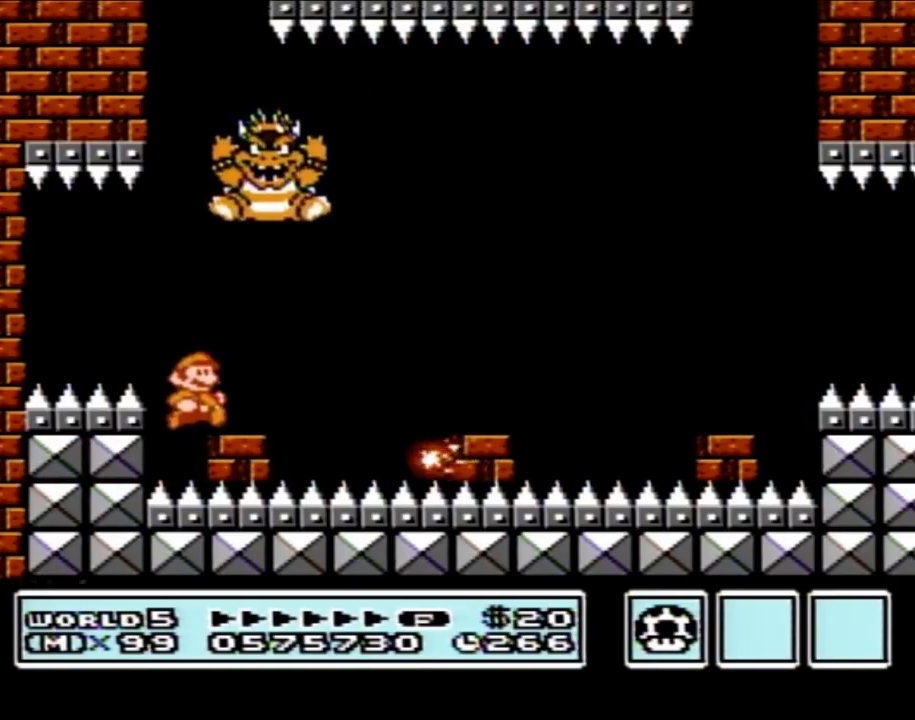
{"buttons": ["A", "B"], "events": [[183, "A", "down"], [250, "DPAD_RIGHT", "up"]]}
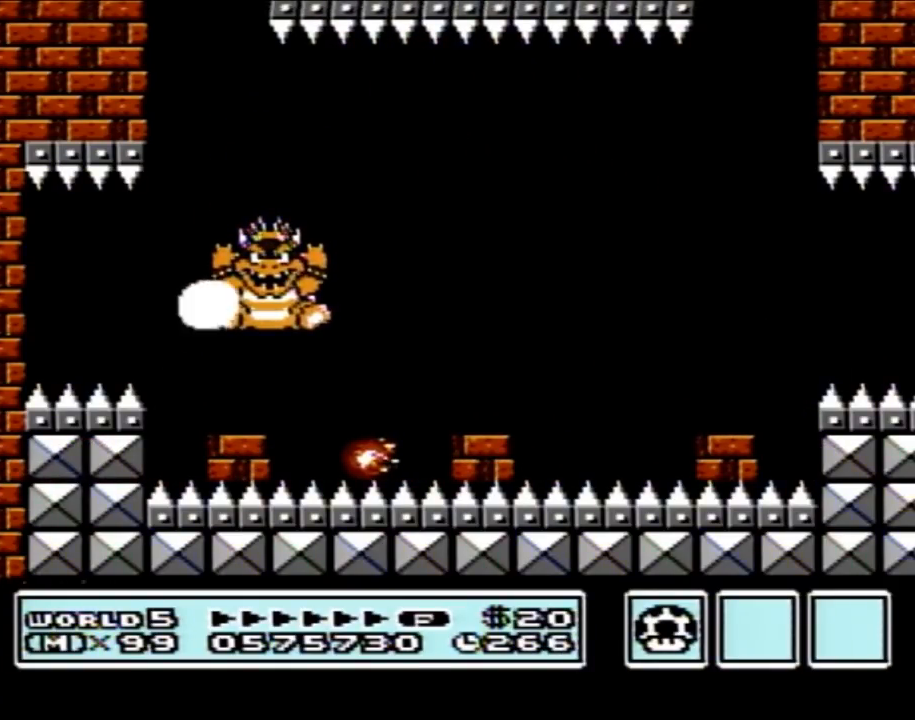
{"buttons": ["B", "DPAD_RIGHT"], "events": [[300, "DPAD_RIGHT", "down"], [467, "A", "up"]]}
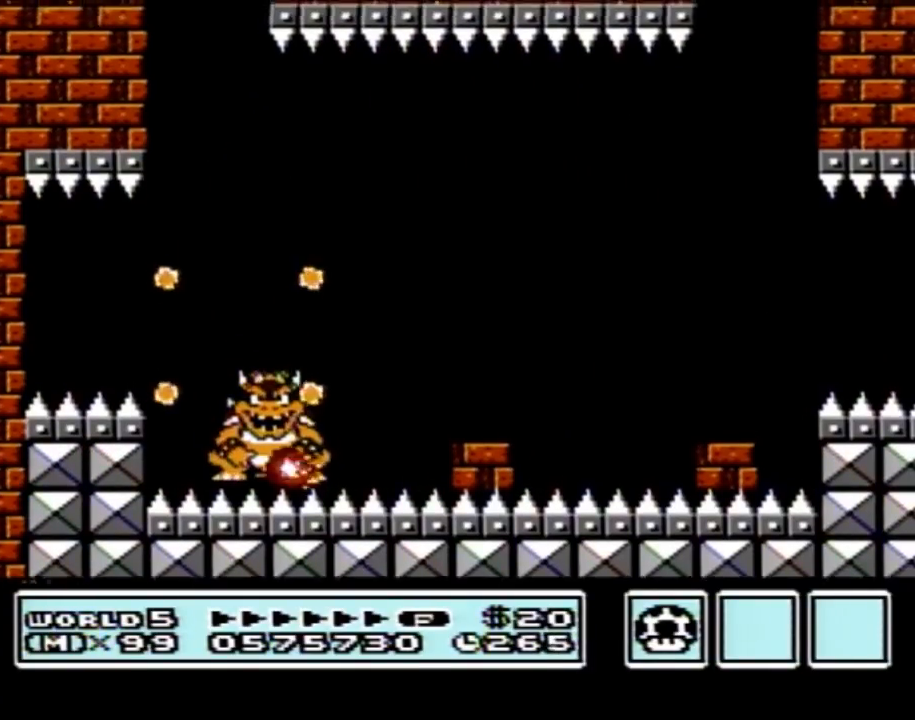
{"buttons": ["B"], "events": [[33, "DPAD_RIGHT", "up"], [150, "DPAD_LEFT", "down"], [433, "DPAD_LEFT", "up"]]}
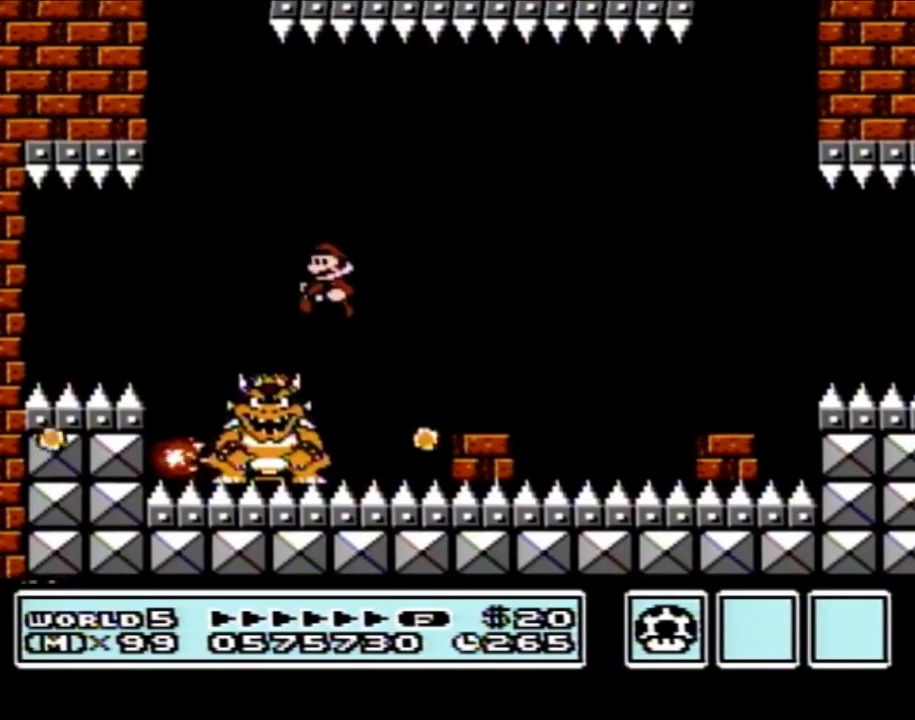
{"buttons": ["B", "DPAD_RIGHT"], "events": [[50, "DPAD_LEFT", "down"], [333, "DPAD_LEFT", "up"], [500, "DPAD_RIGHT", "down"]]}
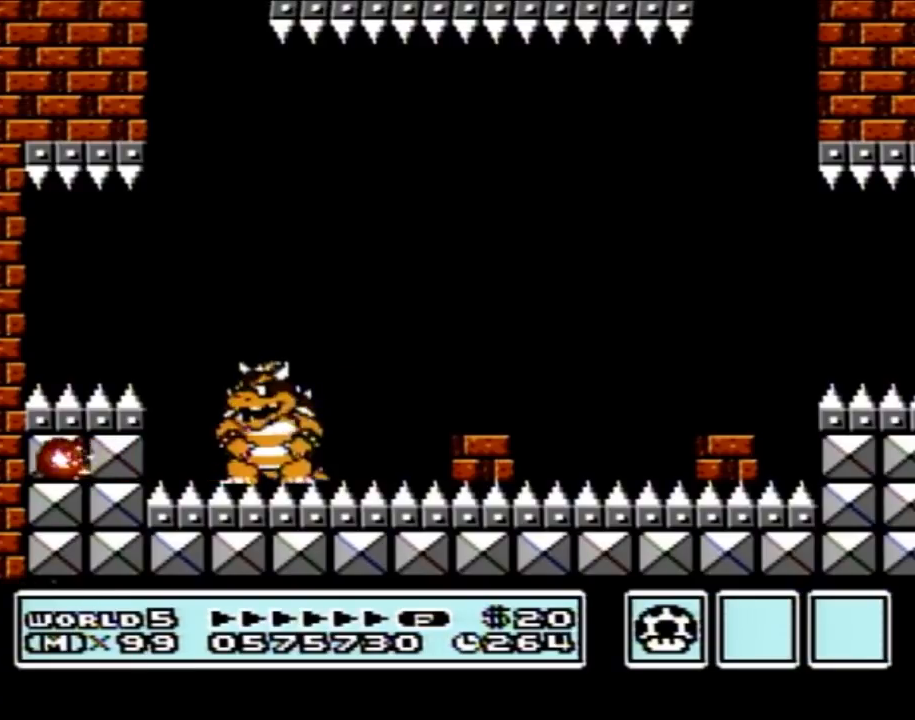
{"buttons": [], "events": [[150, "A", "down"], [300, "A", "up"], [433, "DPAD_RIGHT", "up"], [500, "B", "up"]]}
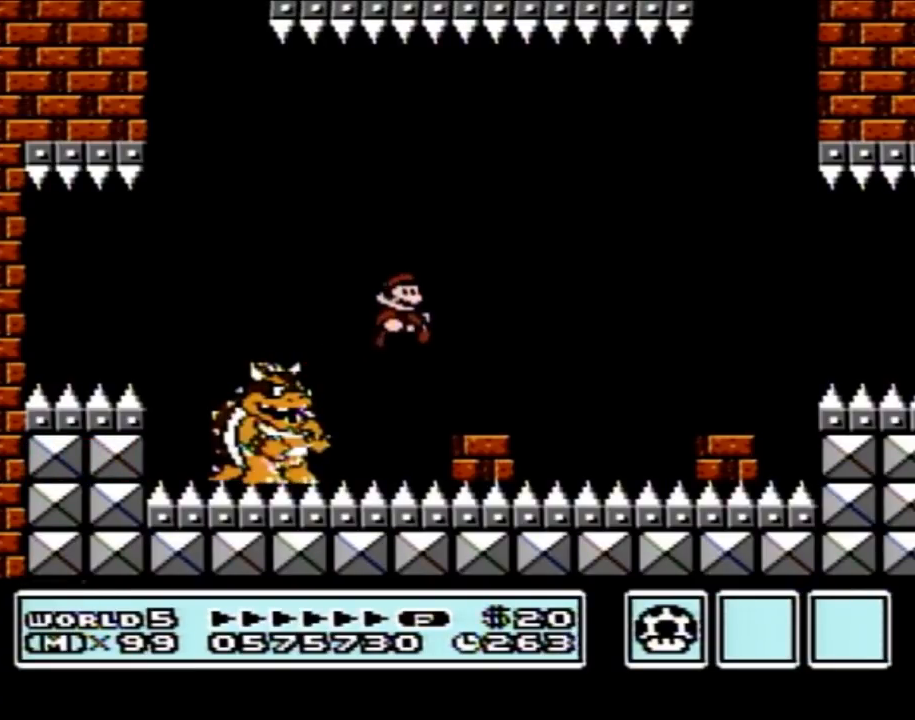
{"buttons": ["DPAD_LEFT"], "events": [[117, "DPAD_LEFT", "down"], [300, "DPAD_LEFT", "up"], [400, "DPAD_LEFT", "down"]]}
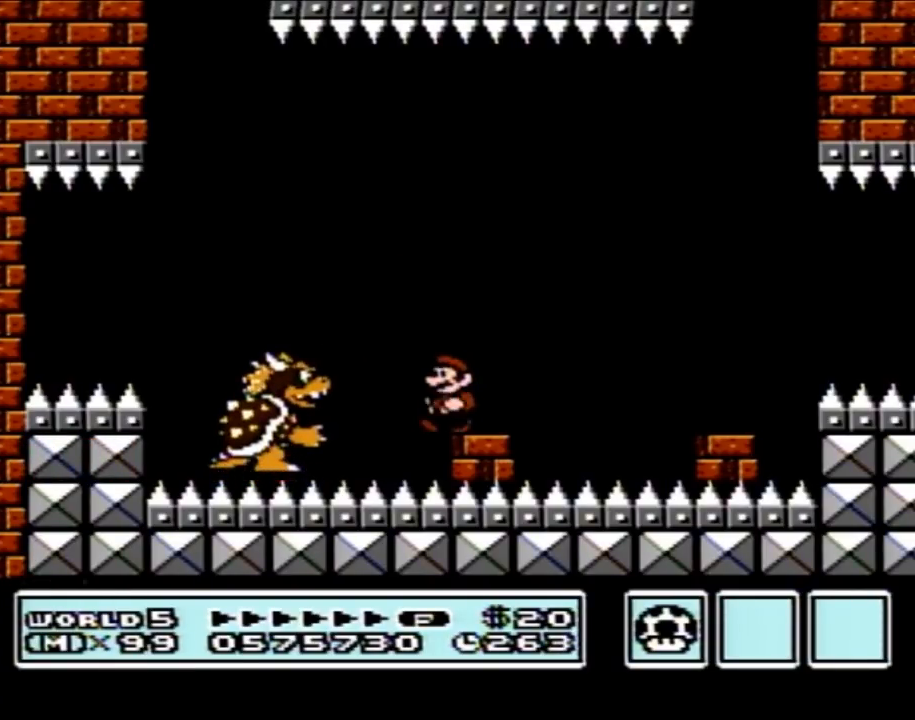
{"buttons": [], "events": [[150, "DPAD_LEFT", "up"]]}